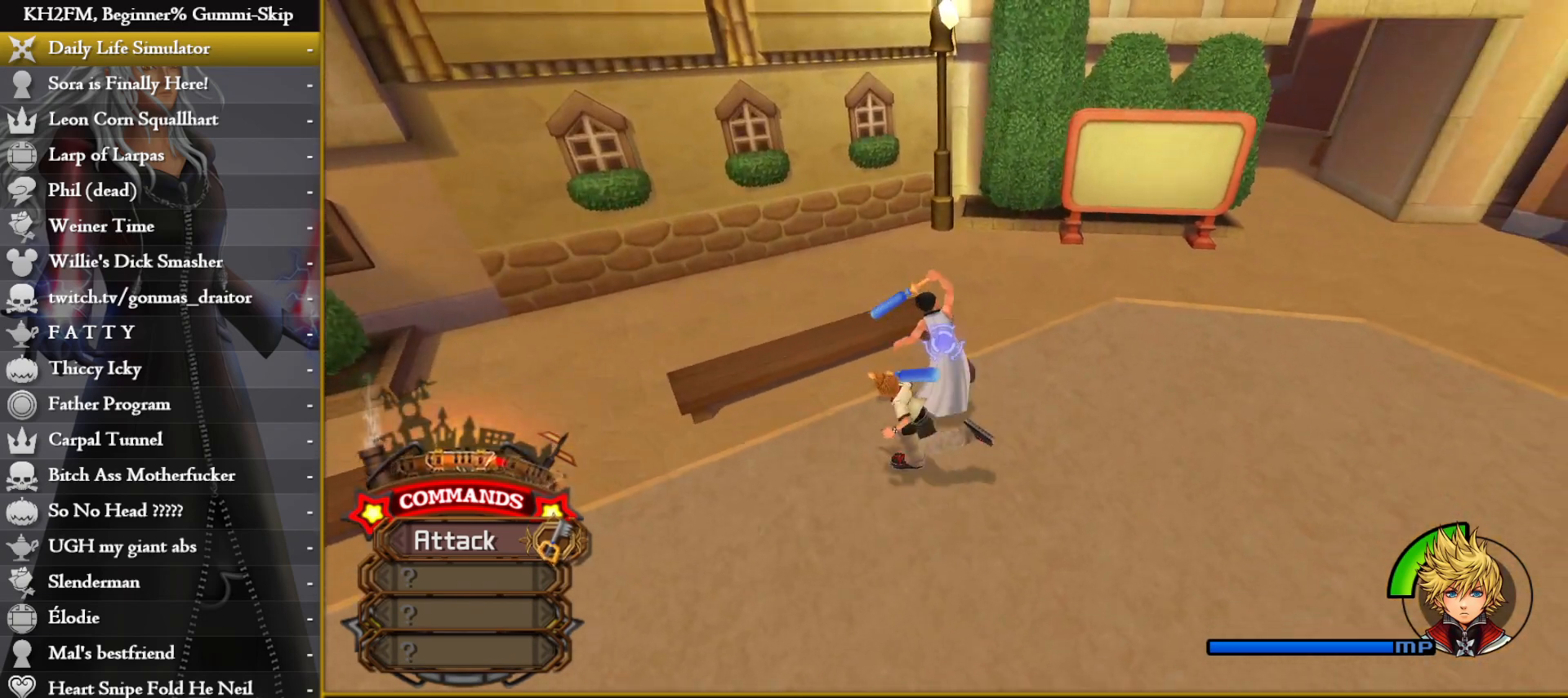
Gameplay with a controller (PlayStation layout); each line is a JSON object with the inputs held at the frame after it. "events" lists button and stick changes between this image and that frame as [ms after this image, input, new state], when the widget could be followed in between.
{"buttons": [], "left_stick": "up", "right_stick": "center", "events": [[83, "CIRCLE", "down"], [117, "left_stick", "up"], [167, "CIRCLE", "up"], [233, "CROSS", "down"], [300, "CROSS", "up"], [367, "CROSS", "down"], [433, "CROSS", "up"]]}
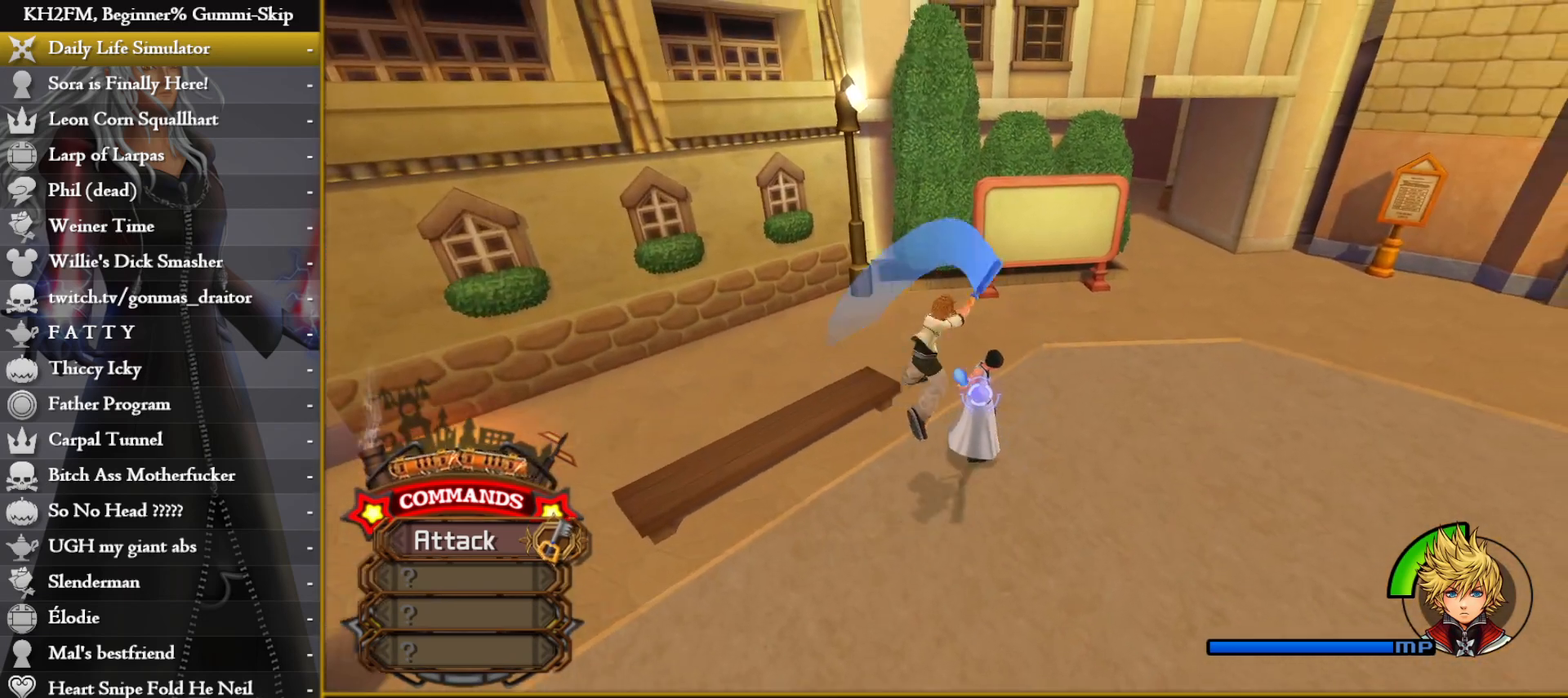
{"buttons": ["CROSS"], "left_stick": "up", "right_stick": "center", "events": [[200, "CROSS", "down"], [250, "CROSS", "up"], [350, "CROSS", "down"], [400, "CROSS", "up"], [467, "CROSS", "down"]]}
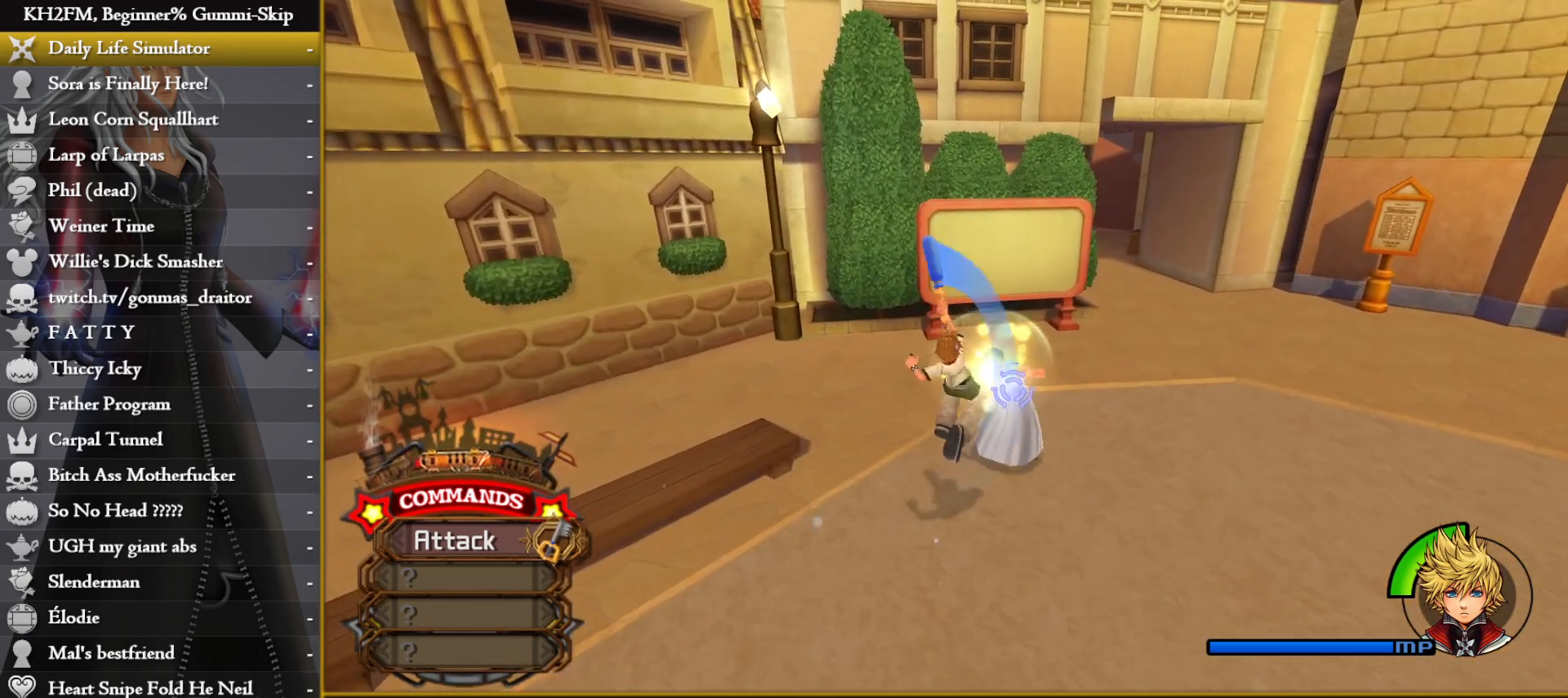
{"buttons": [], "left_stick": "center", "right_stick": "center", "events": [[33, "CROSS", "up"], [83, "CROSS", "down"], [133, "CROSS", "up"], [217, "CROSS", "down"], [283, "CROSS", "up"], [333, "CROSS", "down"], [400, "CROSS", "up"], [450, "left_stick", "center"]]}
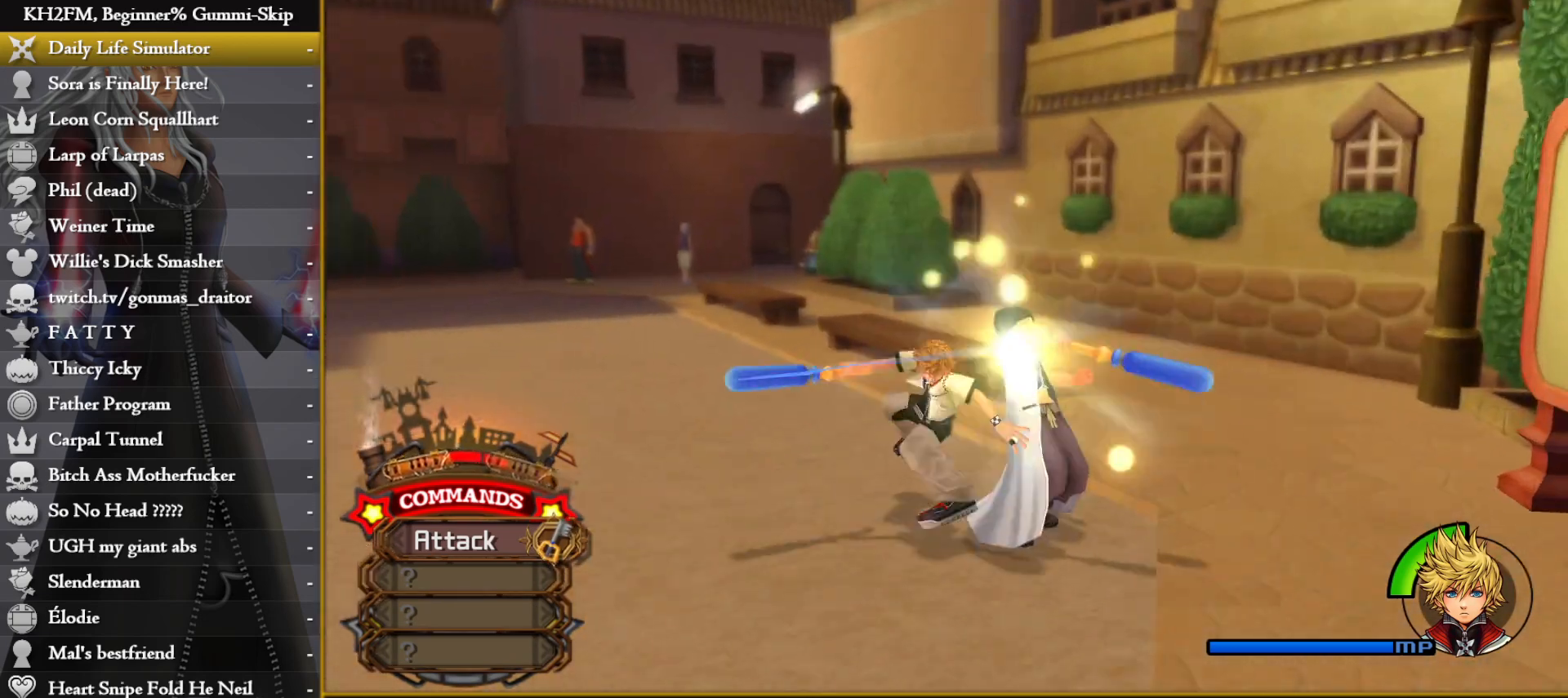
{"buttons": [], "left_stick": "center", "right_stick": "center", "events": []}
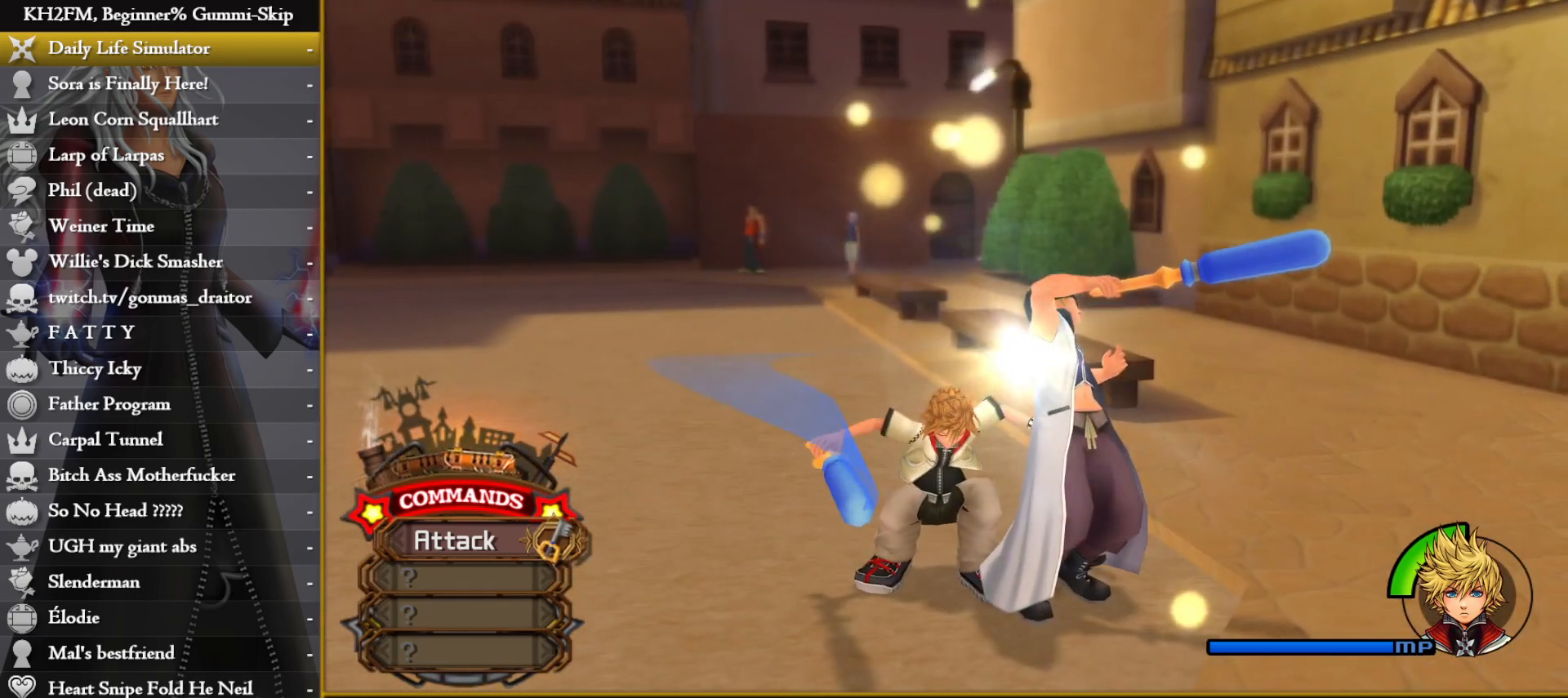
{"buttons": [], "left_stick": "center", "right_stick": "center", "events": []}
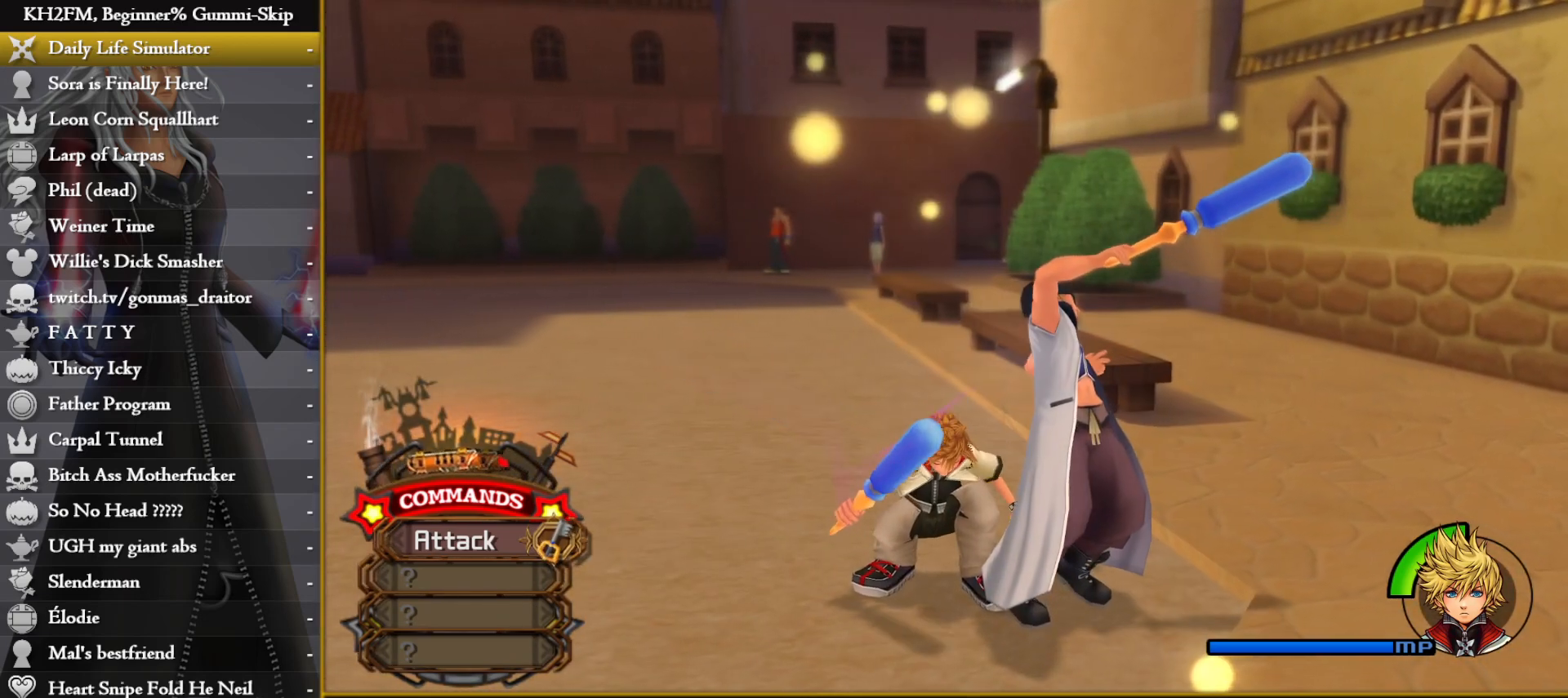
{"buttons": [], "left_stick": "center", "right_stick": "center", "events": []}
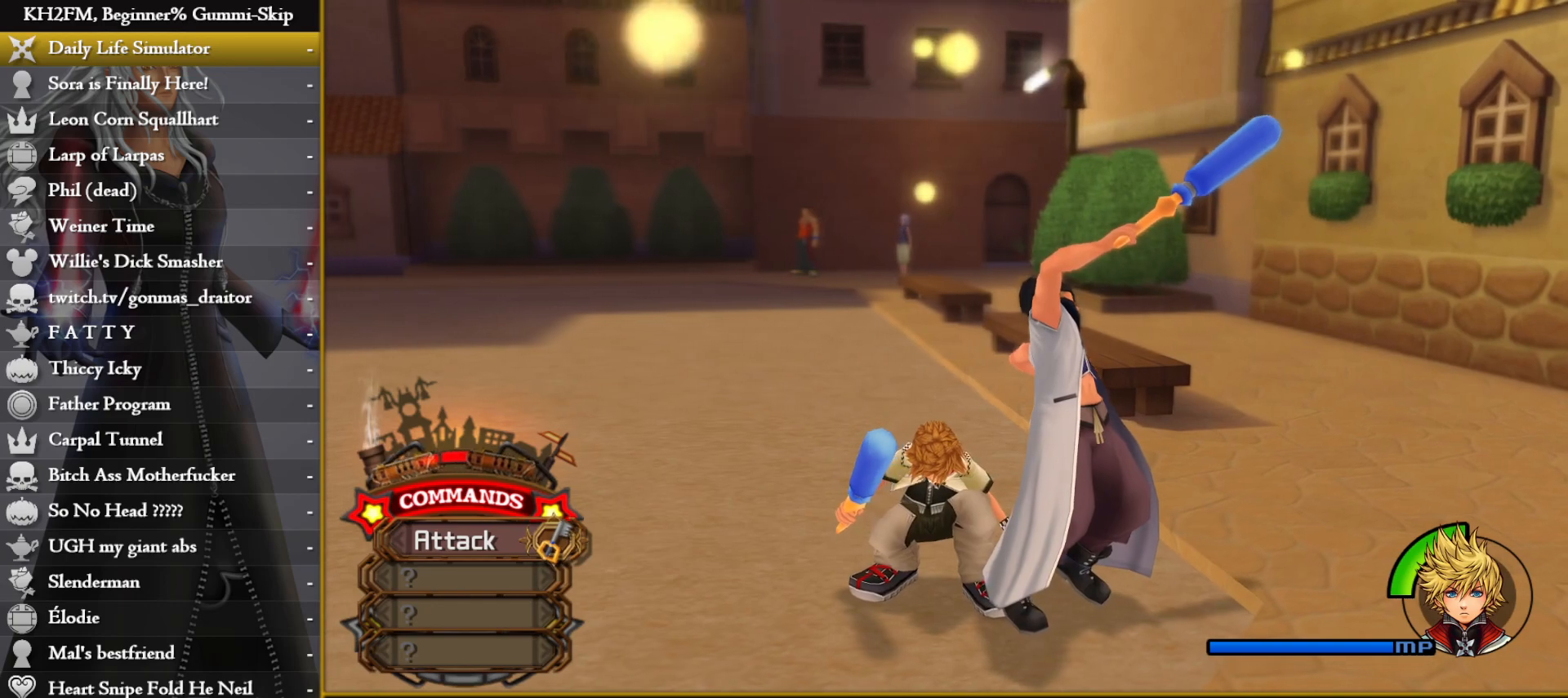
{"buttons": [], "left_stick": "center", "right_stick": "center", "events": []}
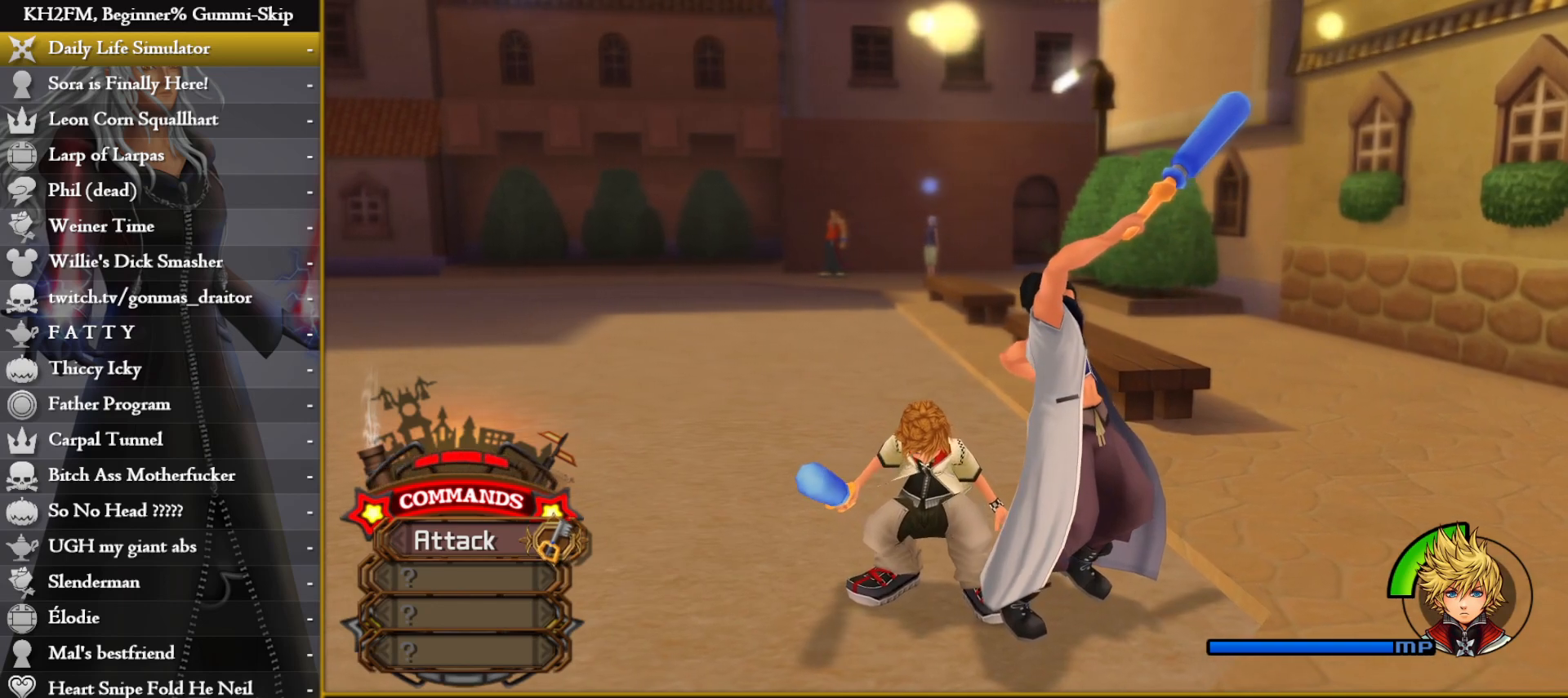
{"buttons": [], "left_stick": "center", "right_stick": "center", "events": []}
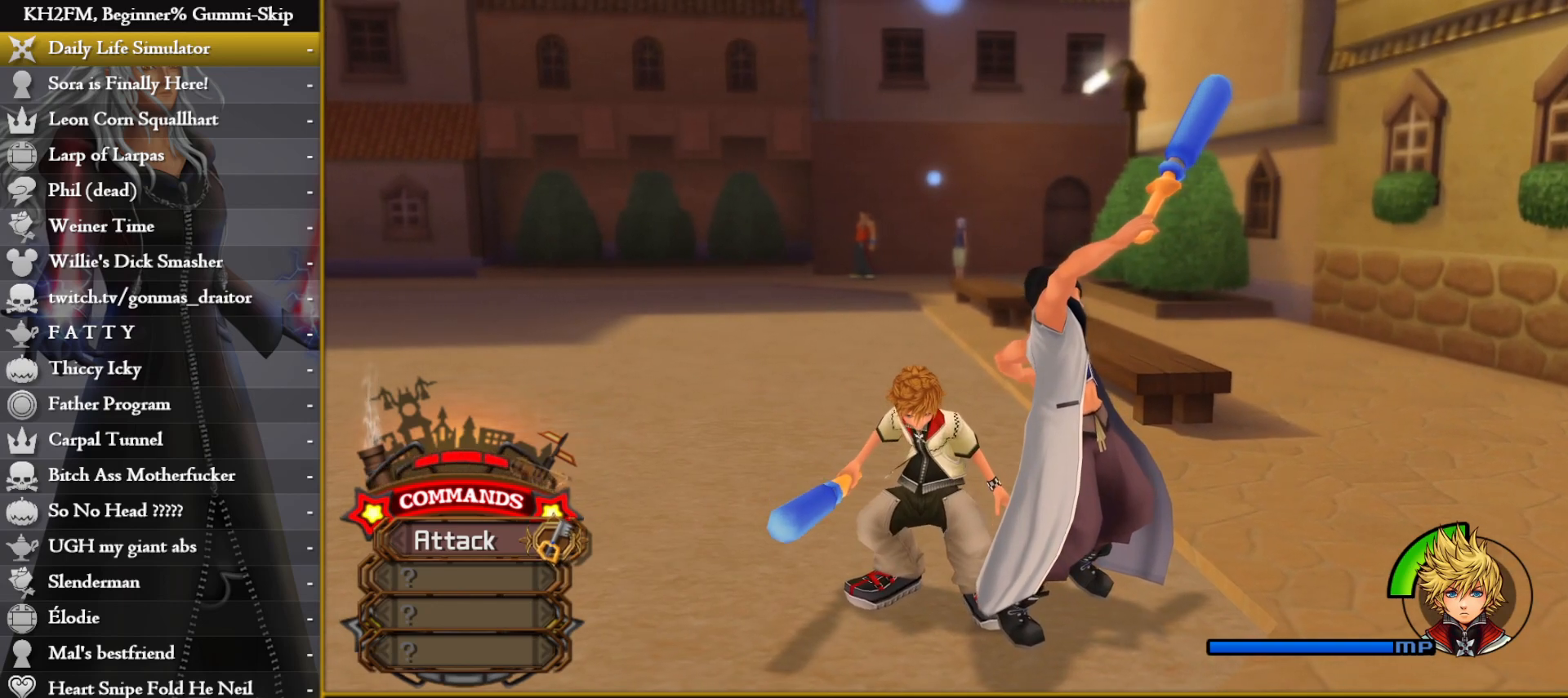
{"buttons": [], "left_stick": "center", "right_stick": "center", "events": []}
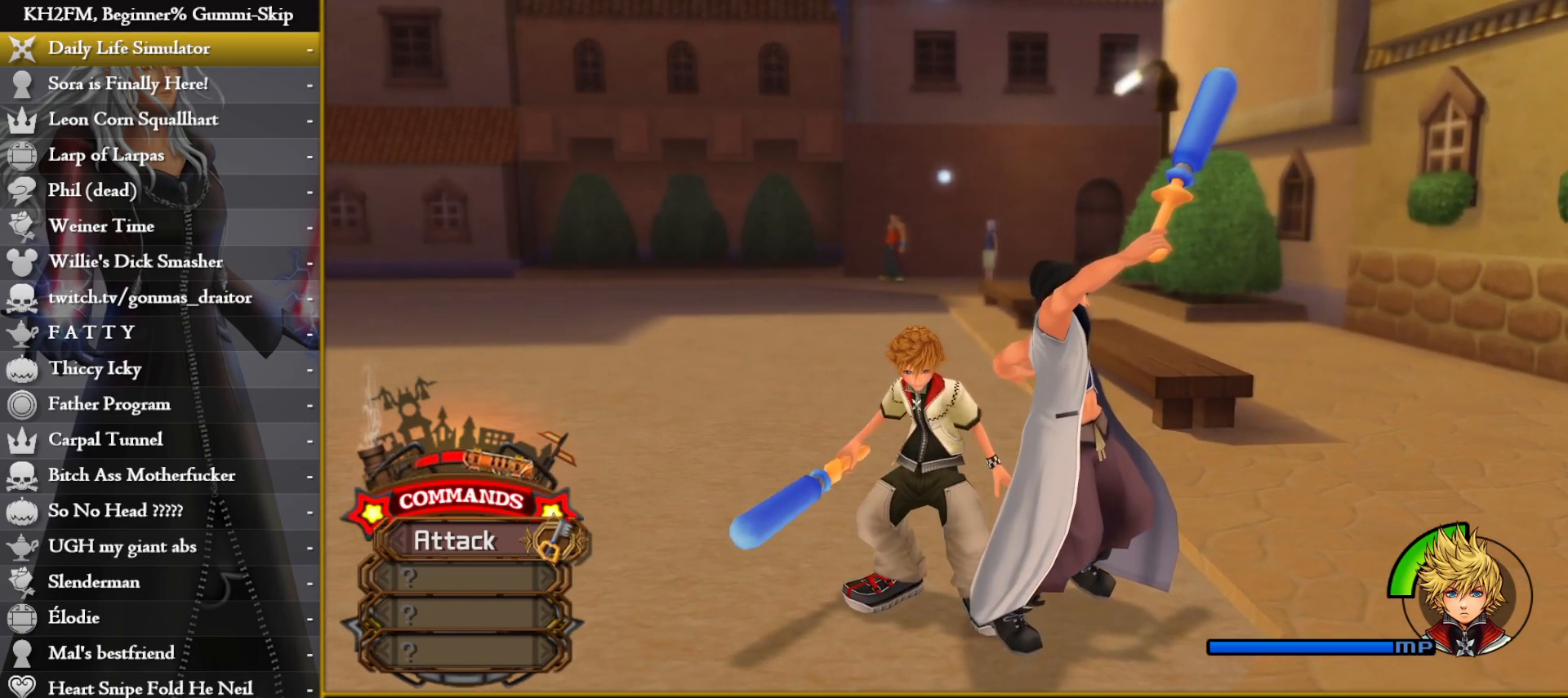
{"buttons": [], "left_stick": "center", "right_stick": "center", "events": []}
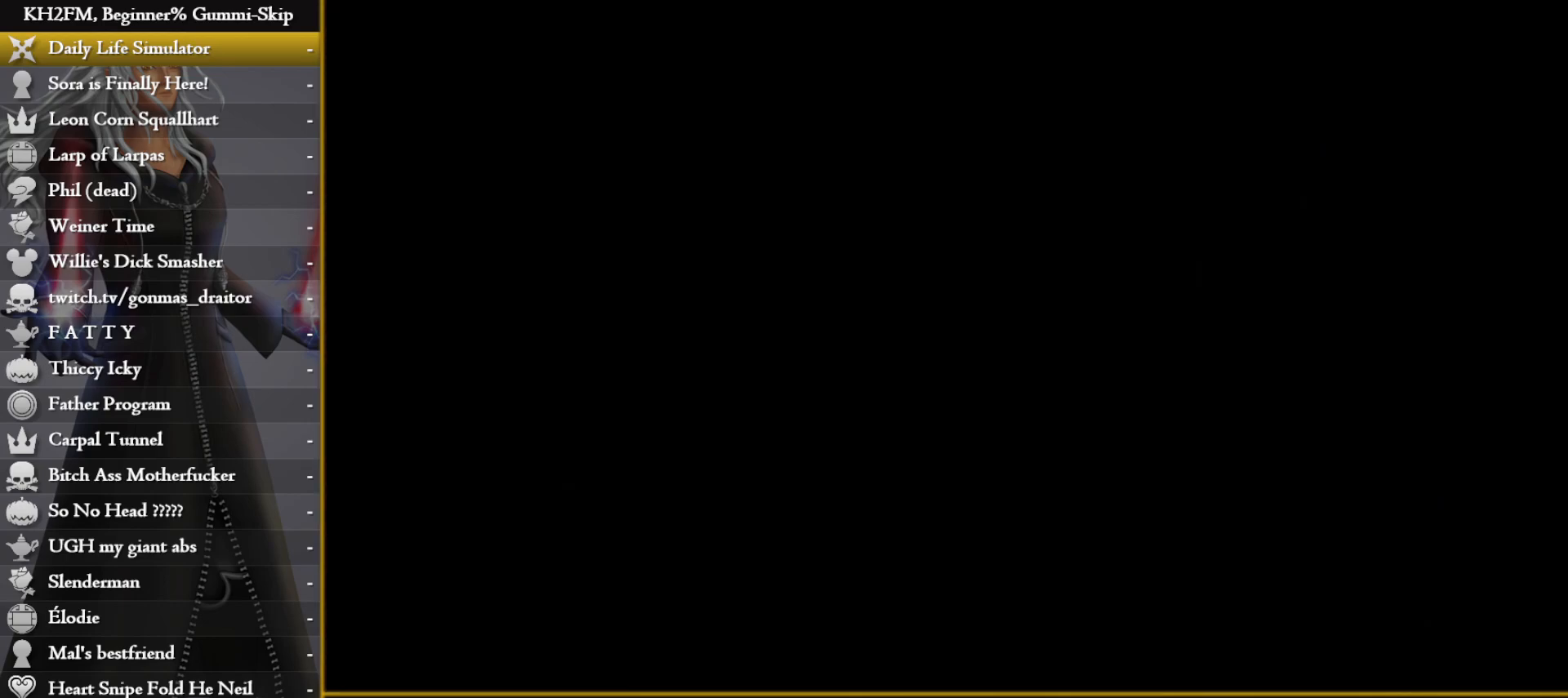
{"buttons": [], "left_stick": "center", "right_stick": "center", "events": []}
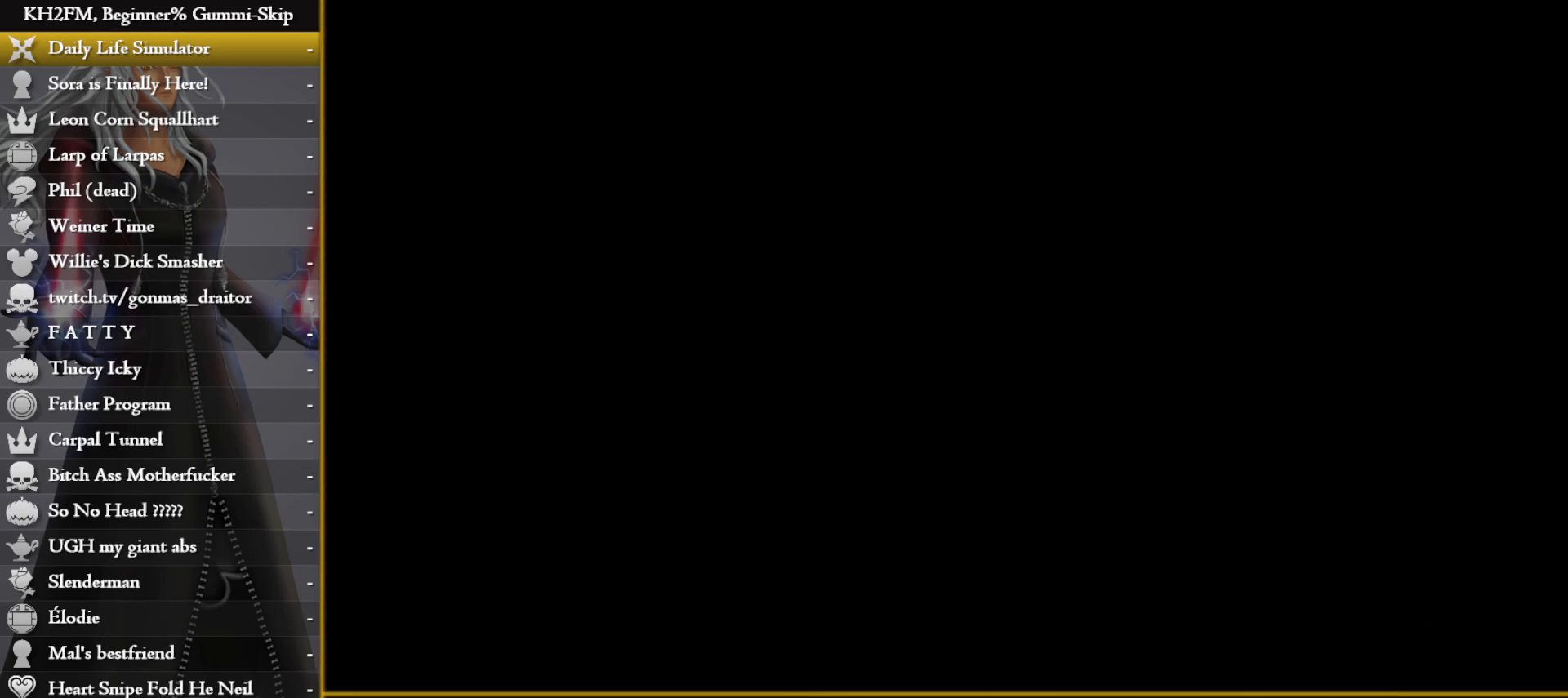
{"buttons": [], "left_stick": "center", "right_stick": "center", "events": []}
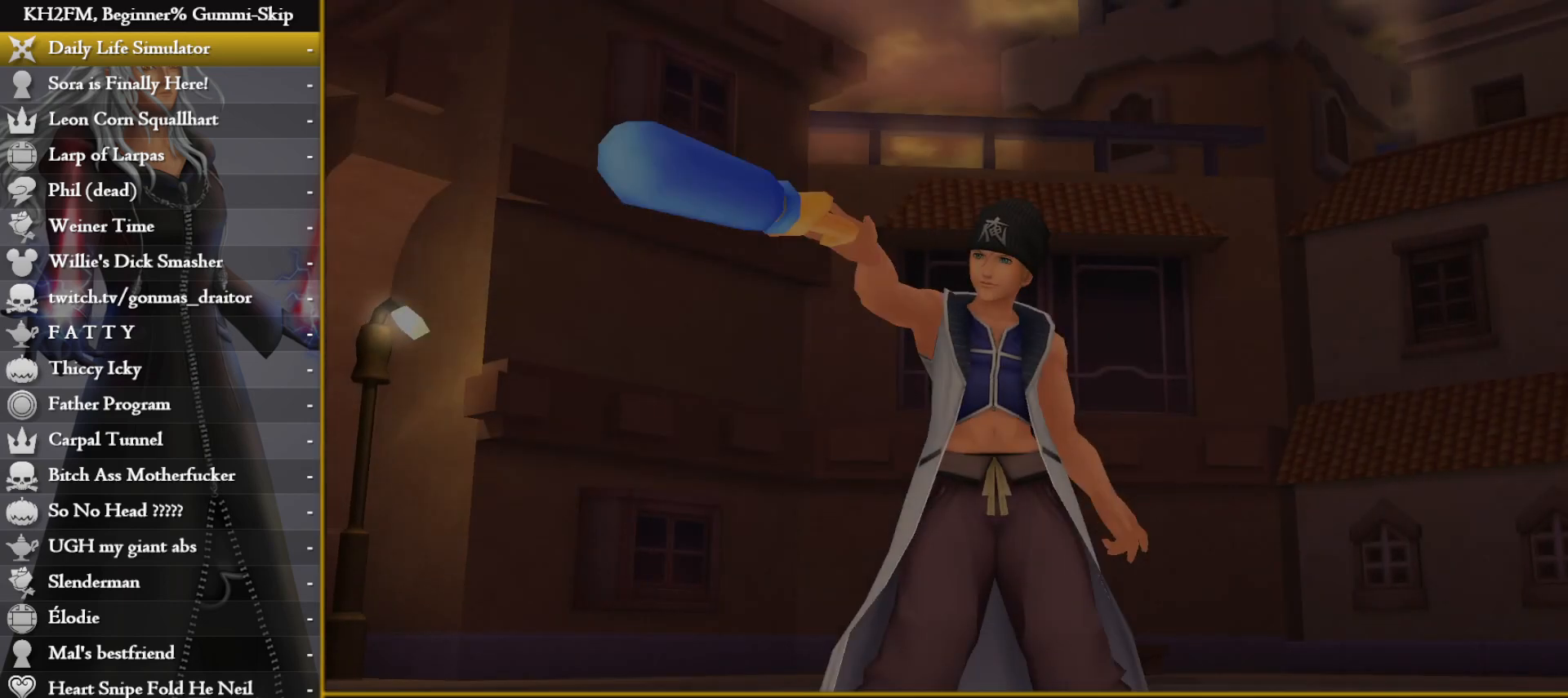
{"buttons": ["CROSS", "DPAD_DOWN"], "left_stick": "center", "right_stick": "center", "events": [[400, "DPAD_DOWN", "down"], [433, "CROSS", "down"]]}
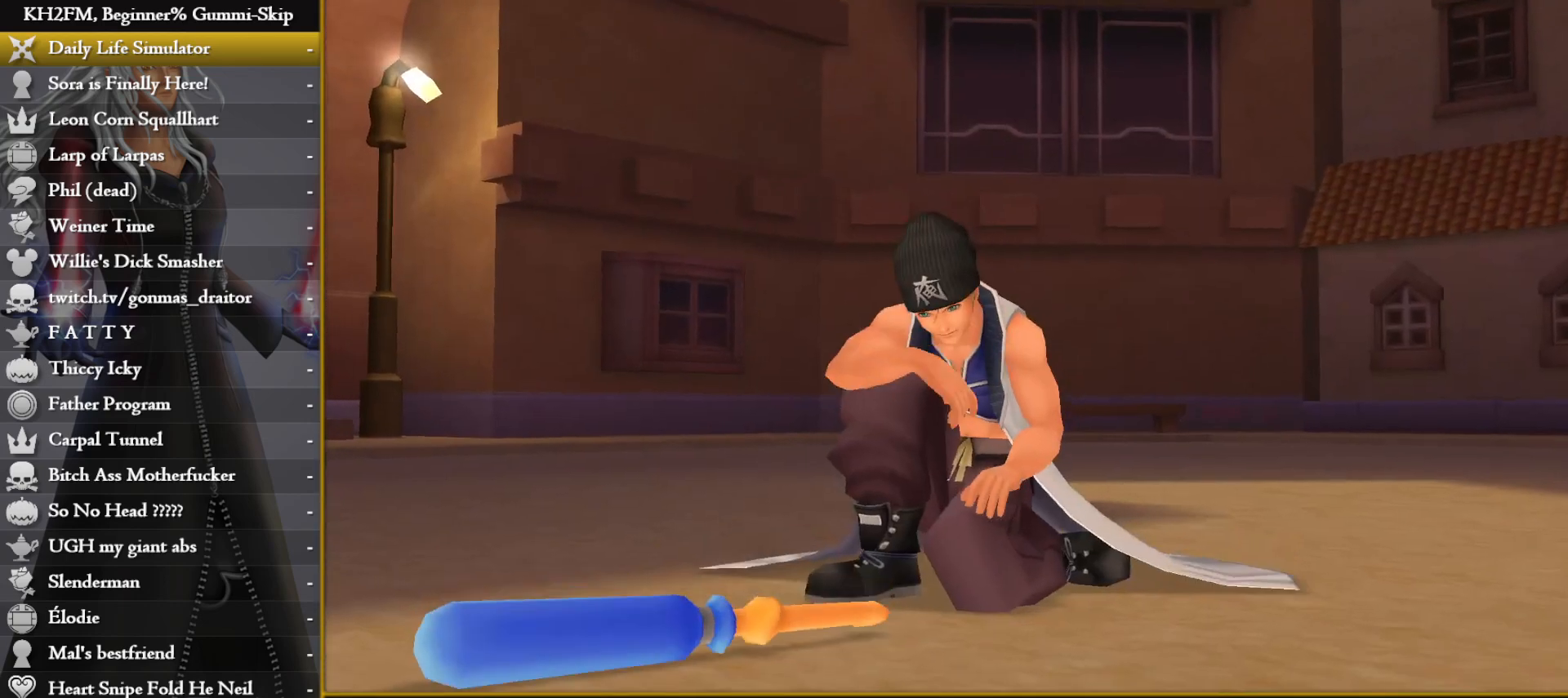
{"buttons": [], "left_stick": "center", "right_stick": "center", "events": [[17, "DPAD_DOWN", "up"], [50, "CROSS", "up"], [50, "SQUARE", "down"], [83, "SQUARE", "up"], [267, "DPAD_DOWN", "down"], [317, "CROSS", "down"], [367, "DPAD_DOWN", "up"], [417, "CROSS", "up"]]}
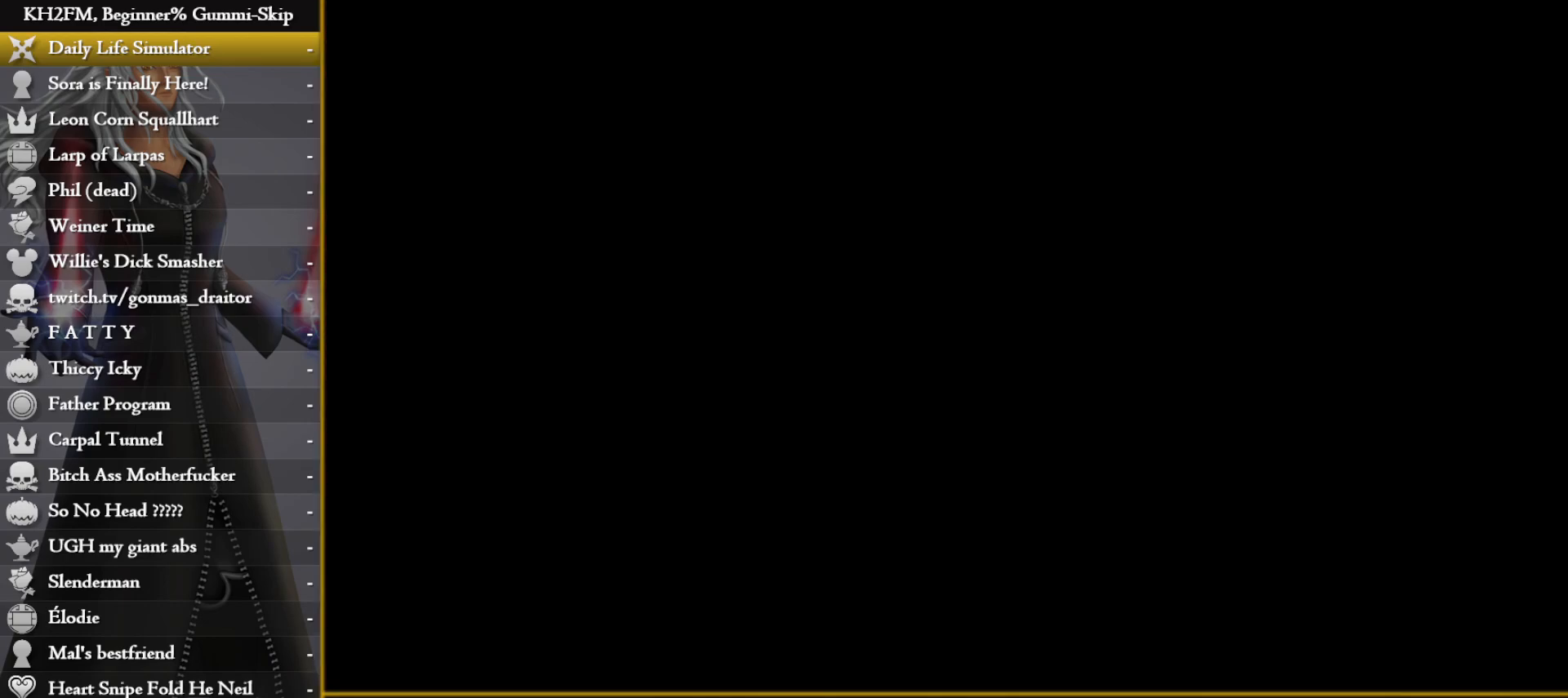
{"buttons": [], "left_stick": "up-left", "right_stick": "center", "events": [[50, "left_stick", "up-left"]]}
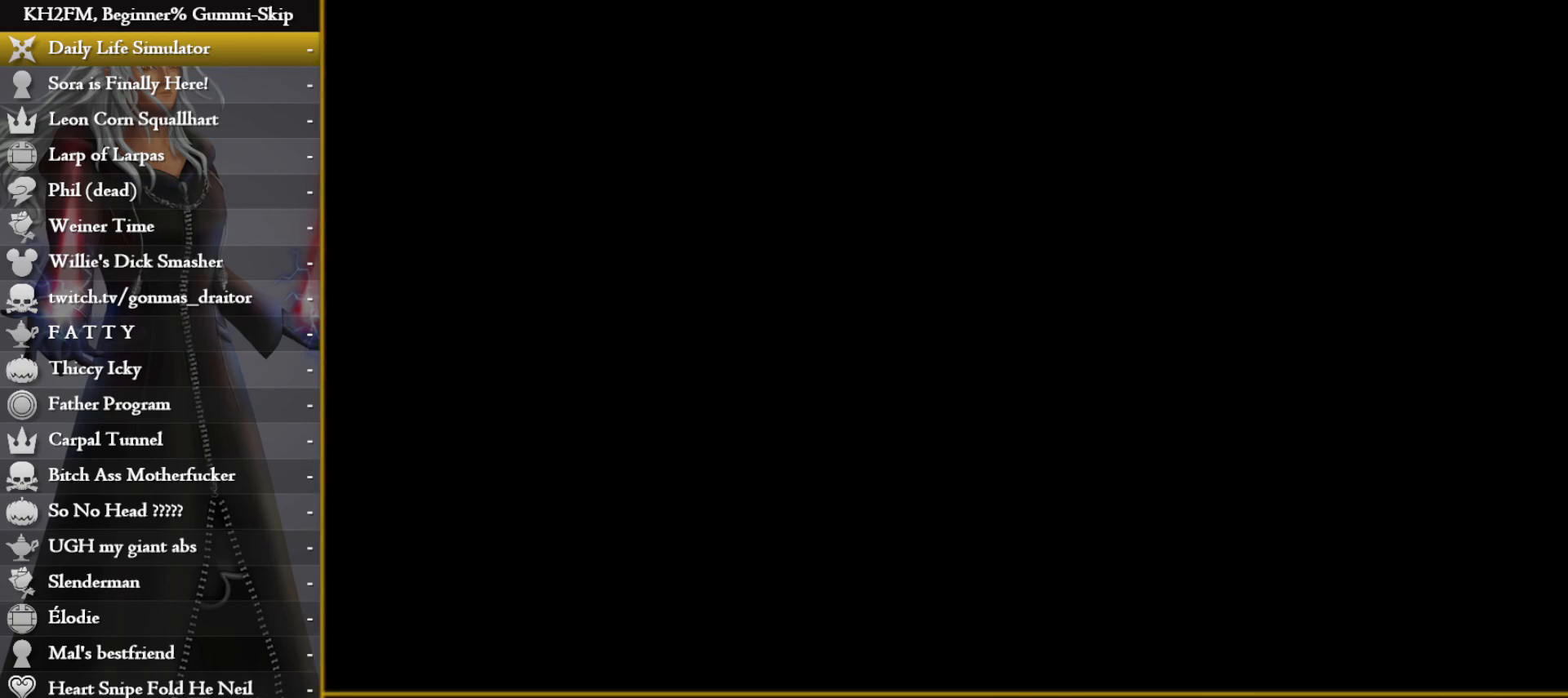
{"buttons": [], "left_stick": "up-left", "right_stick": "center", "events": []}
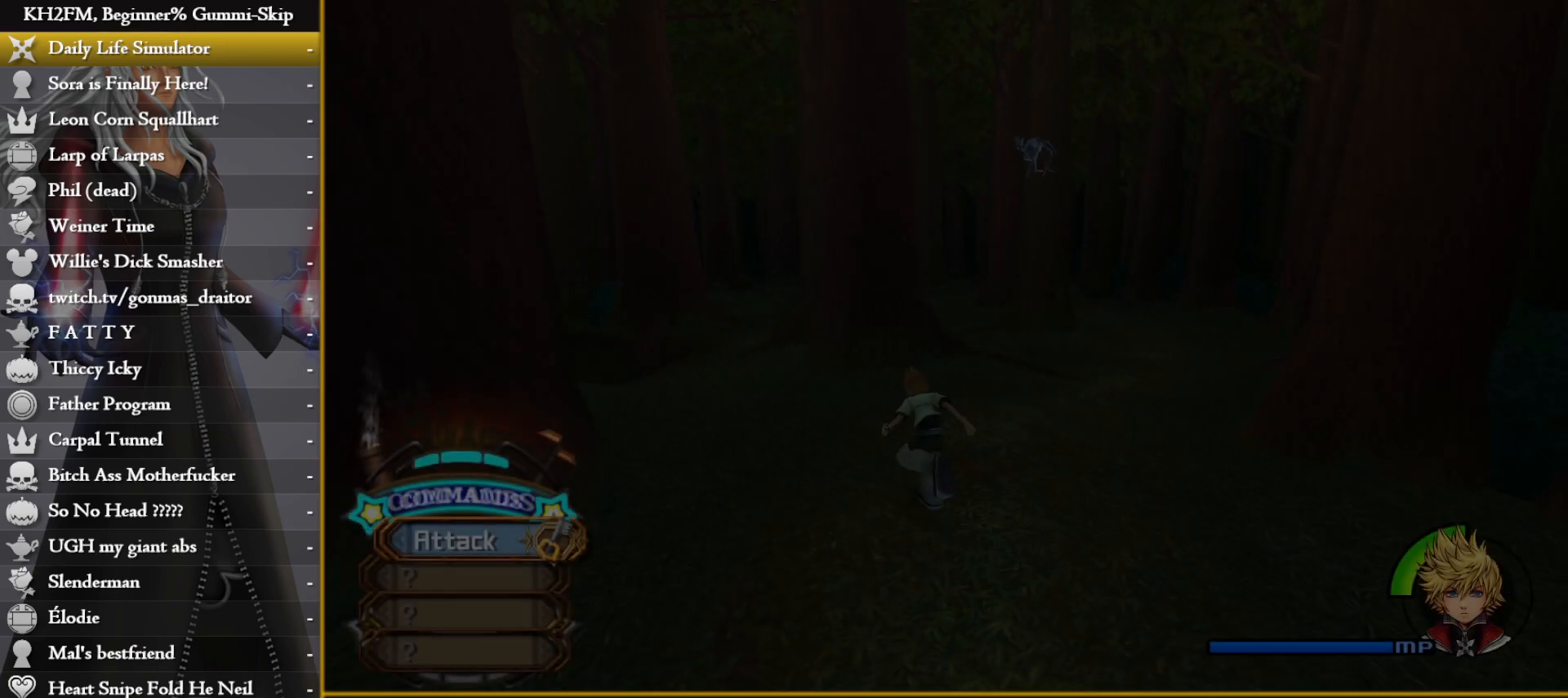
{"buttons": [], "left_stick": "up-left", "right_stick": "center", "events": [[33, "right_stick", "left"], [183, "left_stick", "up"], [250, "right_stick", "center"], [383, "left_stick", "up-left"], [417, "right_stick", "left"], [500, "right_stick", "center"]]}
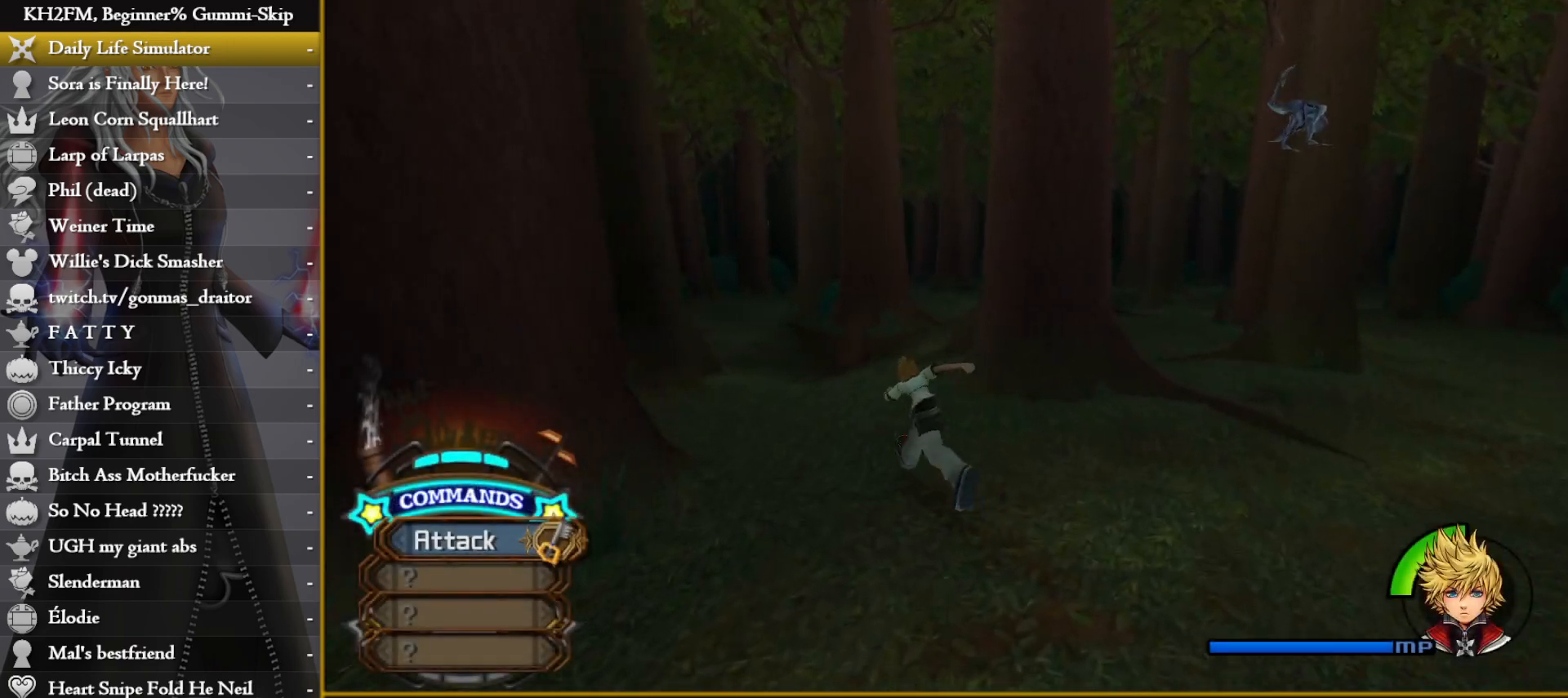
{"buttons": [], "left_stick": "up", "right_stick": "center", "events": [[17, "left_stick", "up"]]}
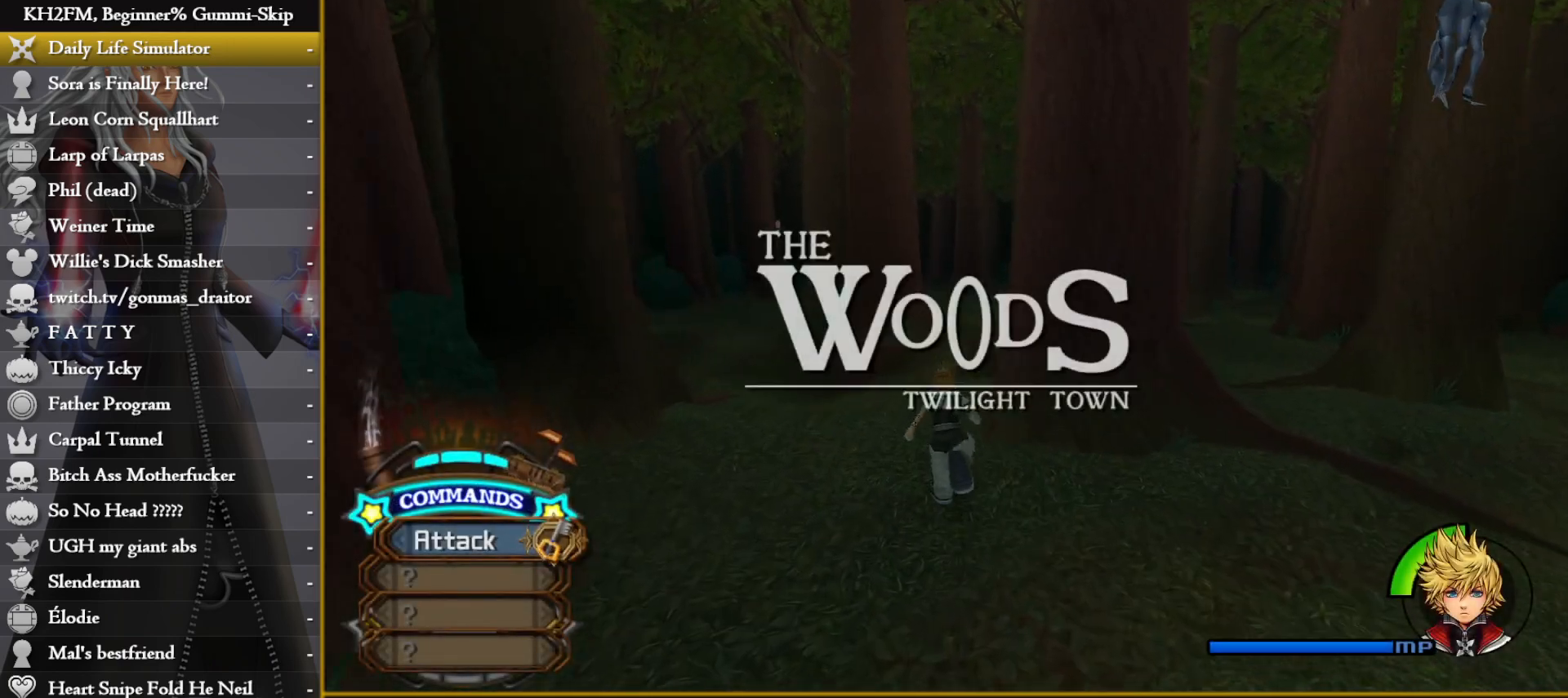
{"buttons": [], "left_stick": "up", "right_stick": "center", "events": []}
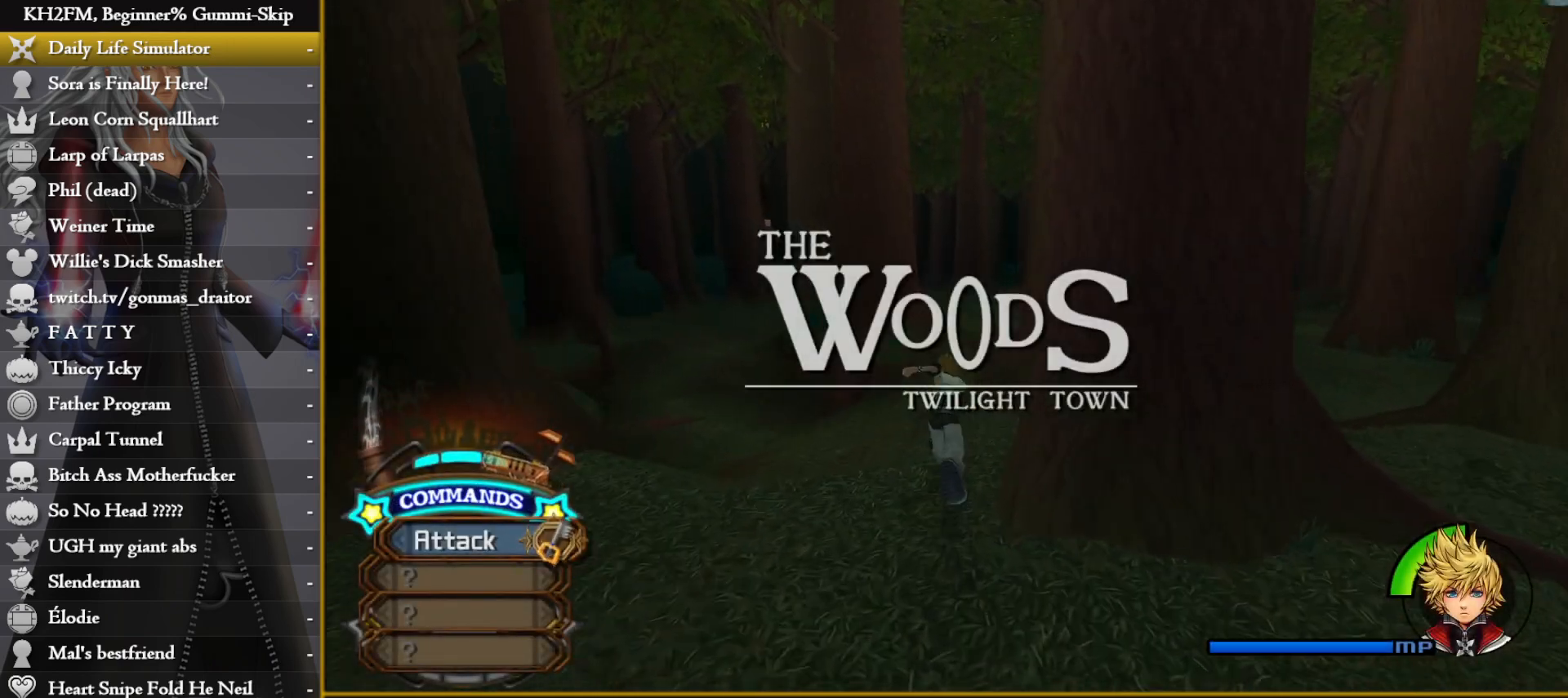
{"buttons": [], "left_stick": "up", "right_stick": "center", "events": []}
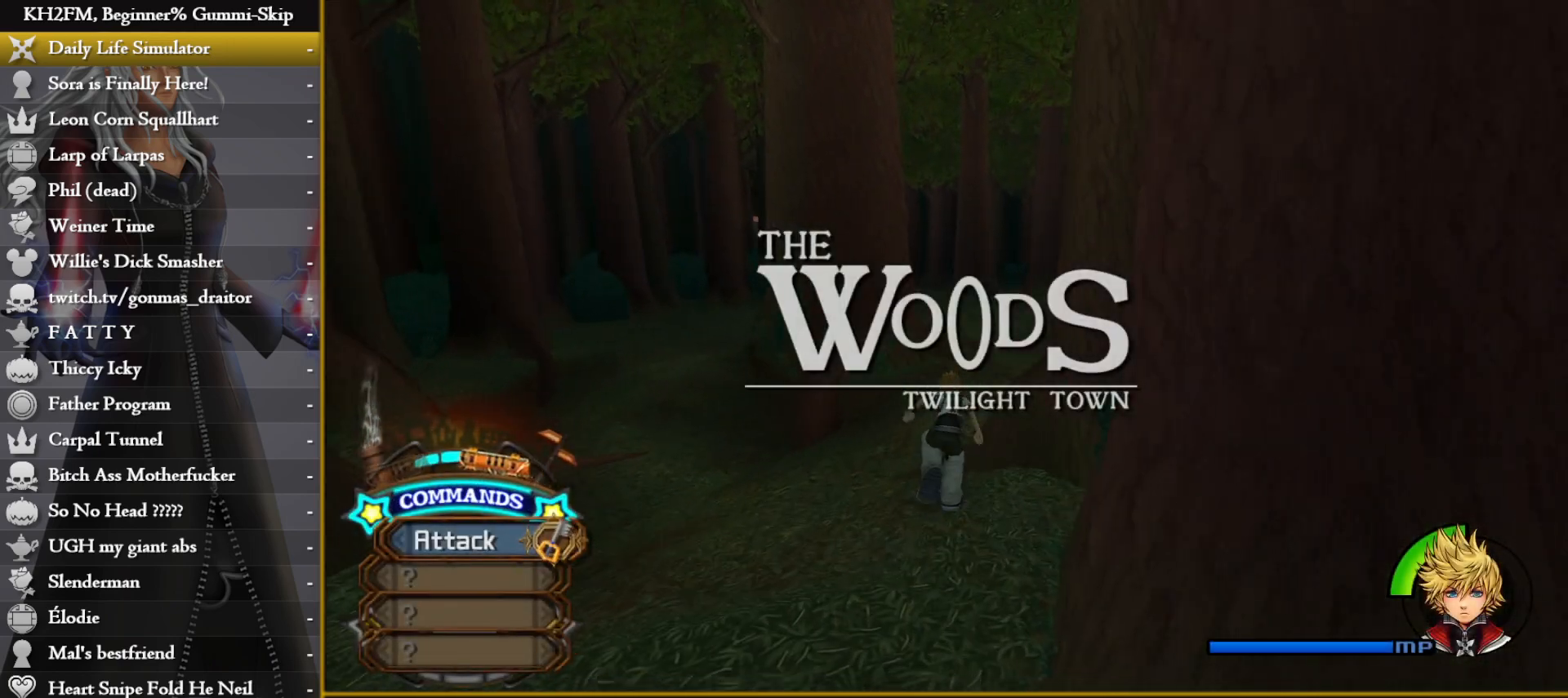
{"buttons": [], "left_stick": "up", "right_stick": "right", "events": [[350, "right_stick", "right"]]}
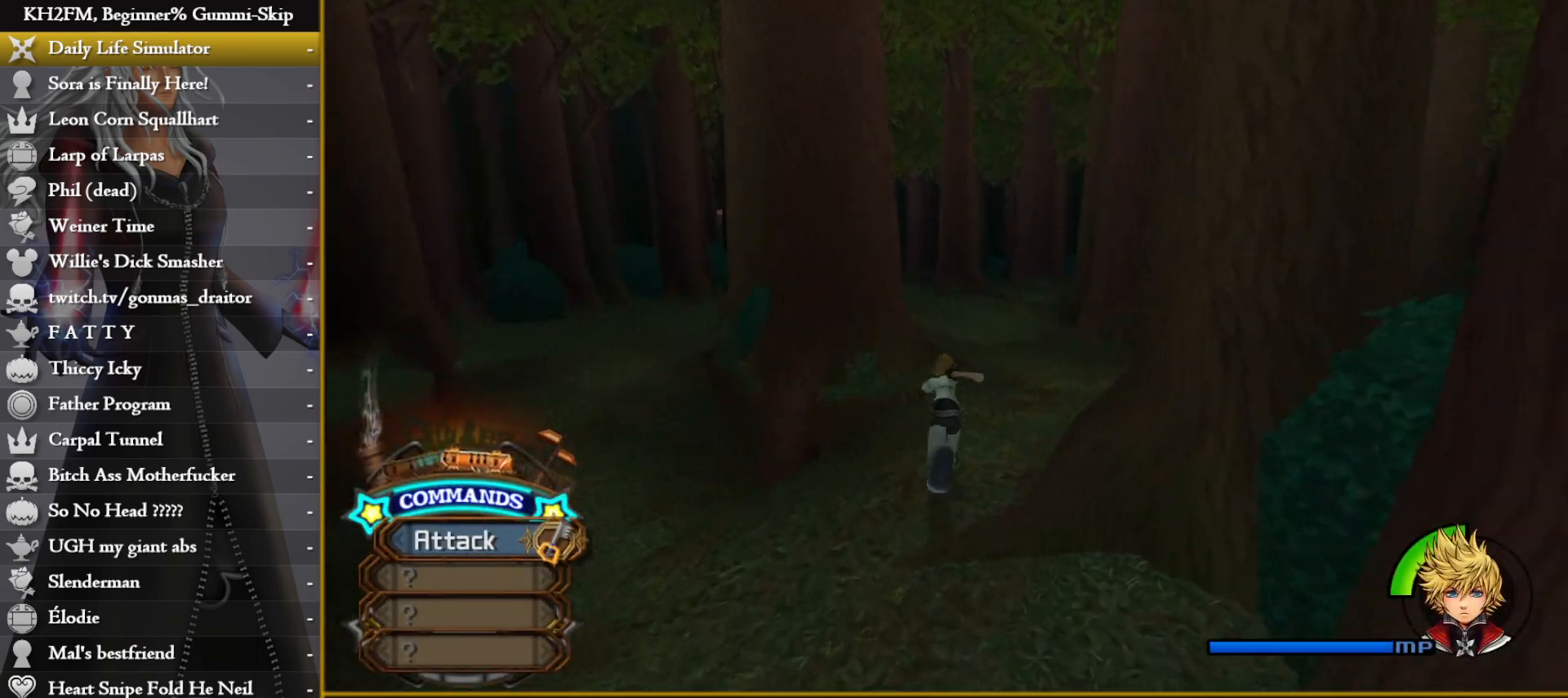
{"buttons": [], "left_stick": "up", "right_stick": "center", "events": [[17, "right_stick", "center"]]}
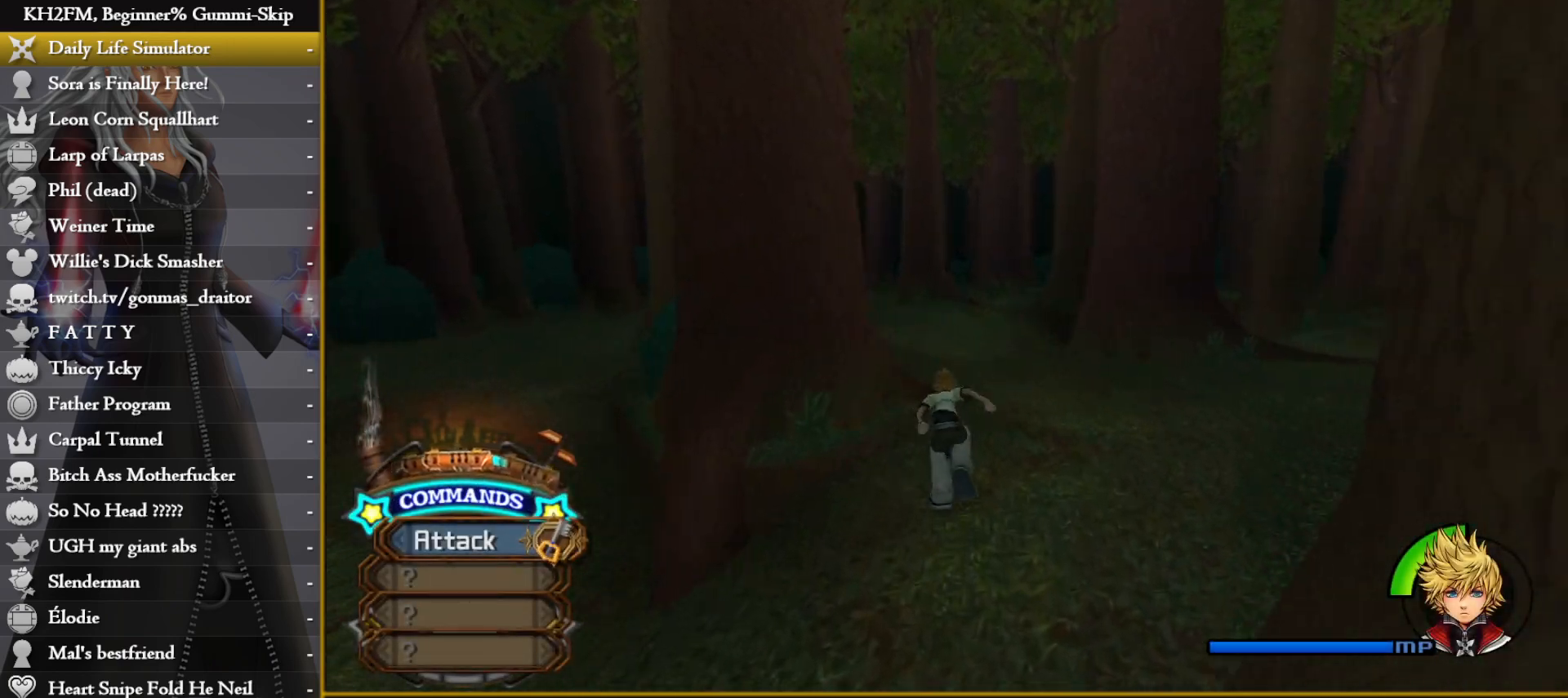
{"buttons": [], "left_stick": "up", "right_stick": "left", "events": [[383, "right_stick", "left"]]}
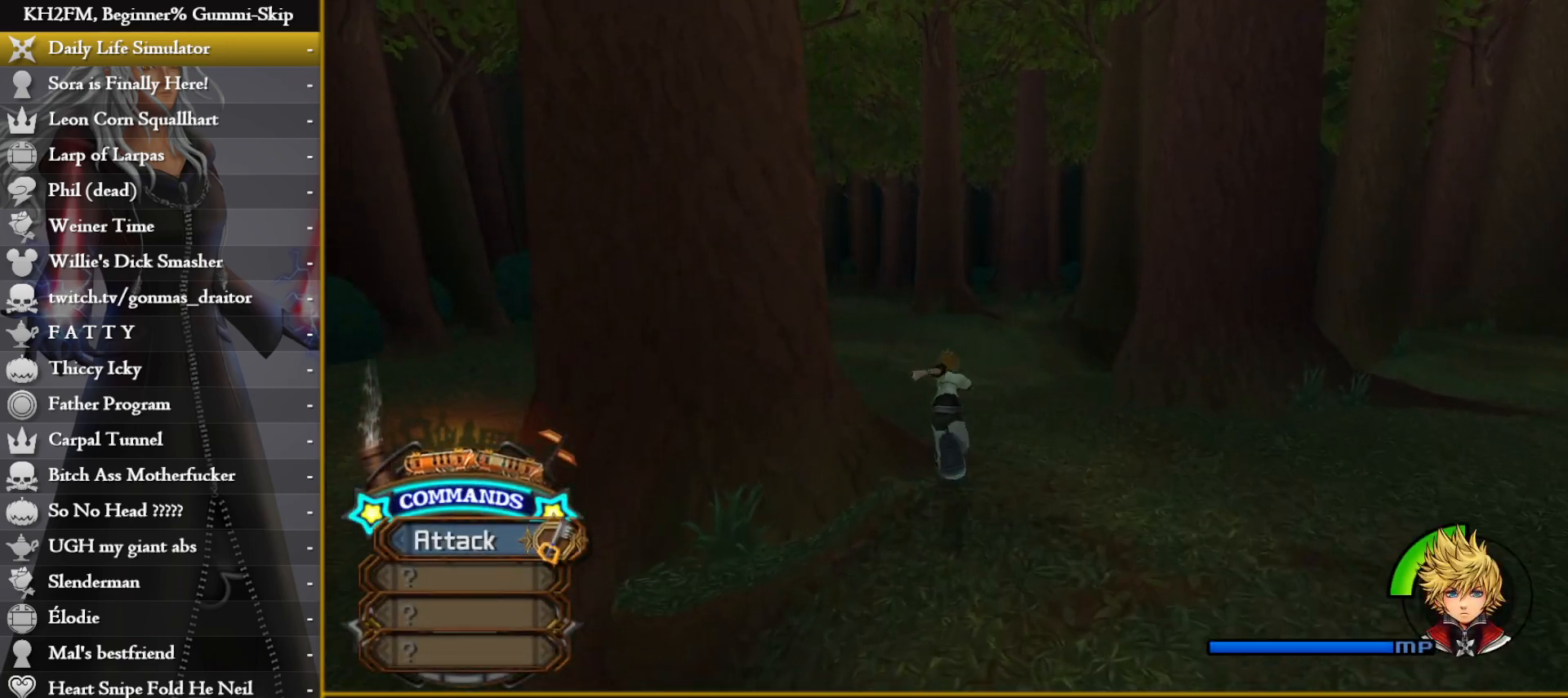
{"buttons": [], "left_stick": "up", "right_stick": "center", "events": [[150, "right_stick", "center"]]}
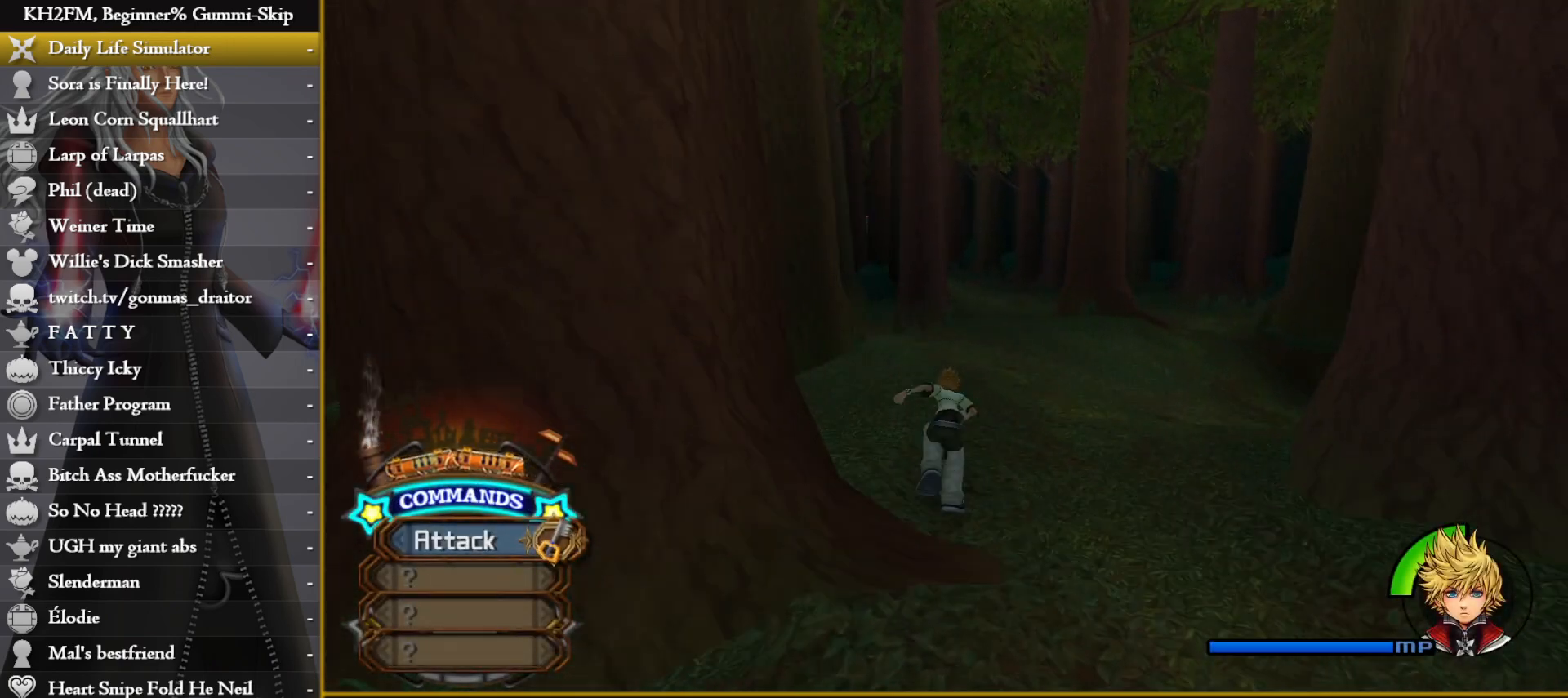
{"buttons": [], "left_stick": "up", "right_stick": "center", "events": [[267, "right_stick", "right"], [367, "right_stick", "center"]]}
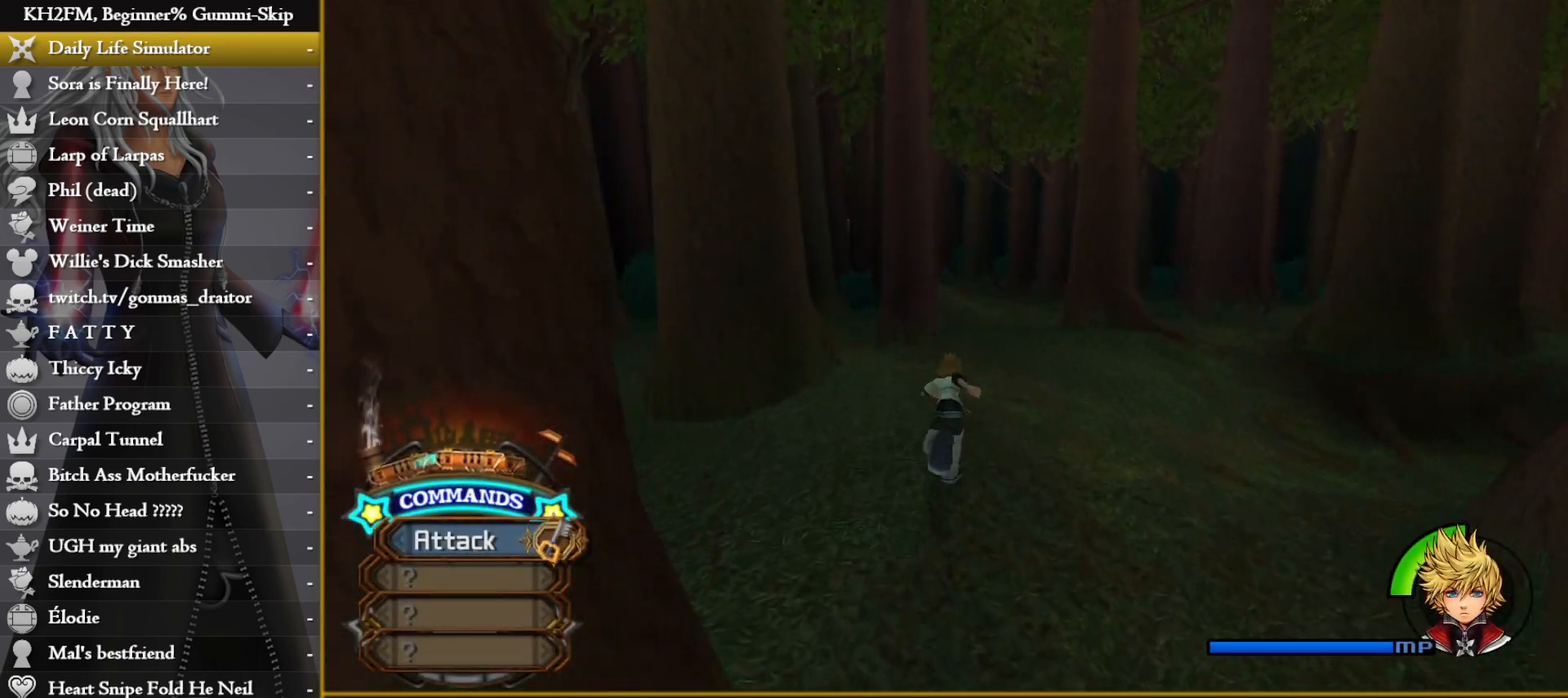
{"buttons": [], "left_stick": "up", "right_stick": "right", "events": [[117, "right_stick", "right"], [217, "right_stick", "center"], [433, "right_stick", "right"]]}
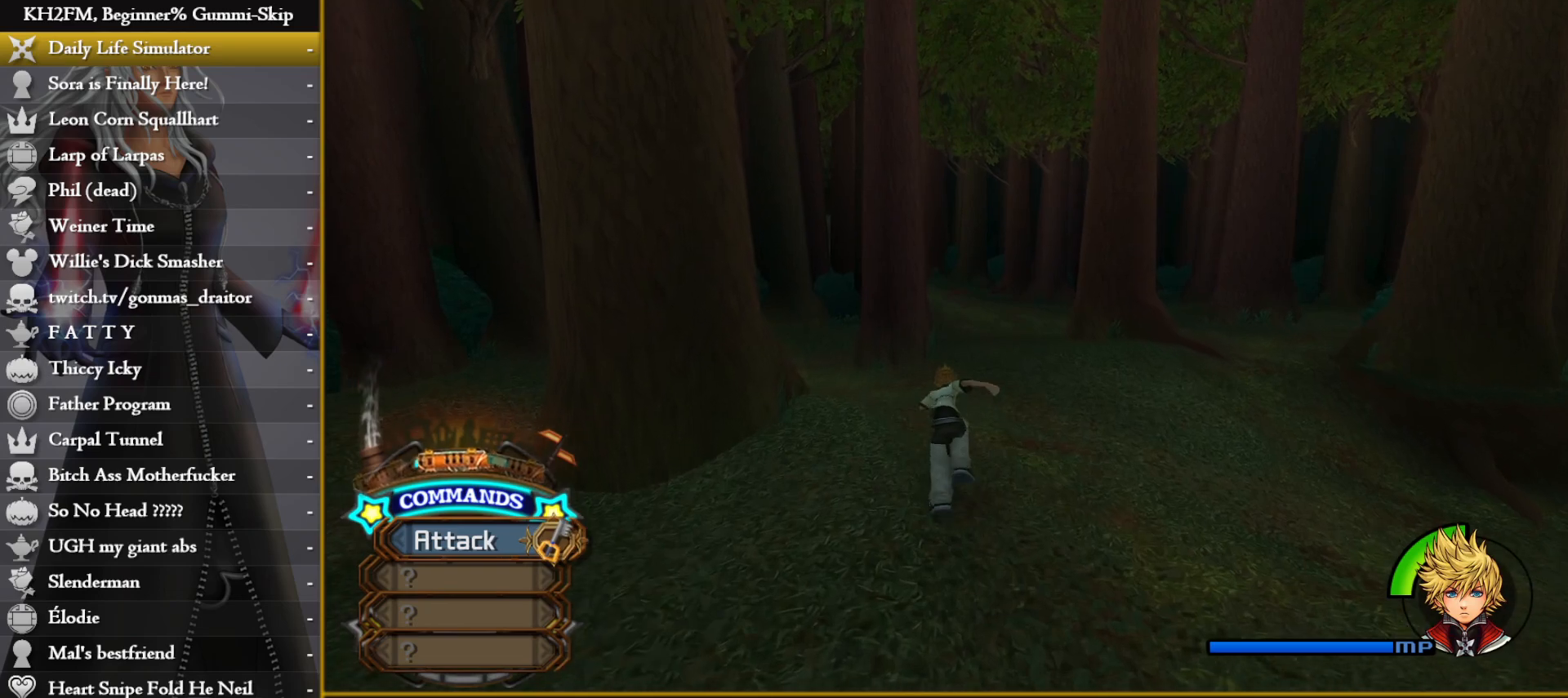
{"buttons": [], "left_stick": "up", "right_stick": "center", "events": [[50, "right_stick", "center"]]}
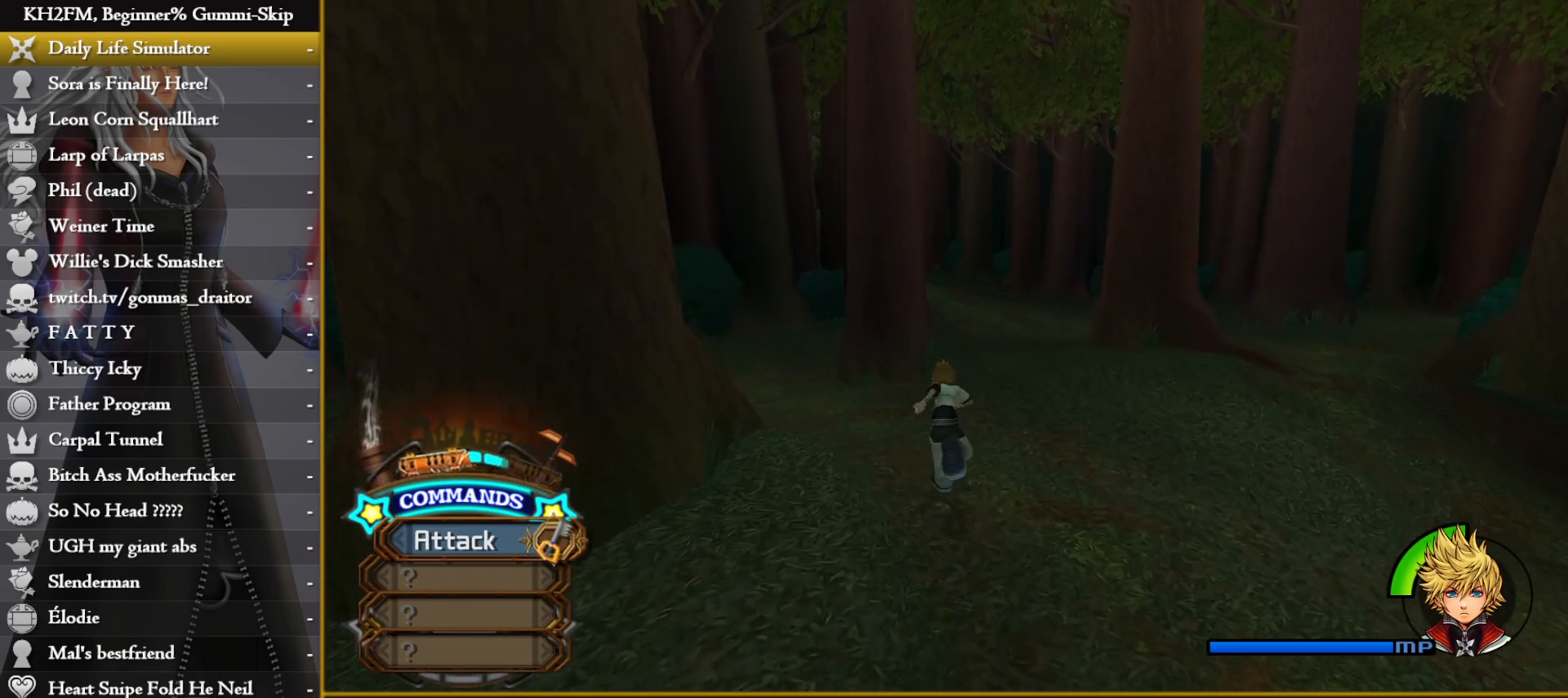
{"buttons": [], "left_stick": "up", "right_stick": "center", "events": []}
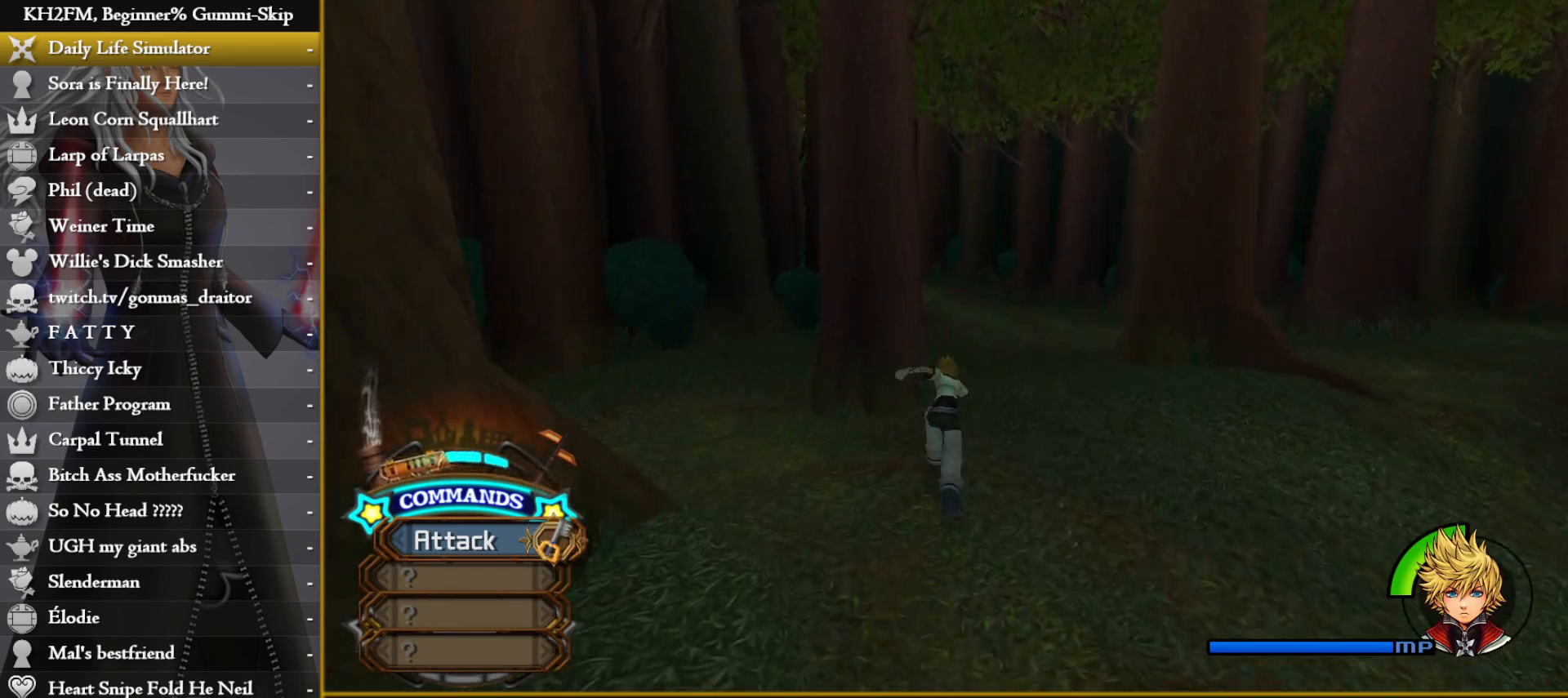
{"buttons": [], "left_stick": "up", "right_stick": "center", "events": []}
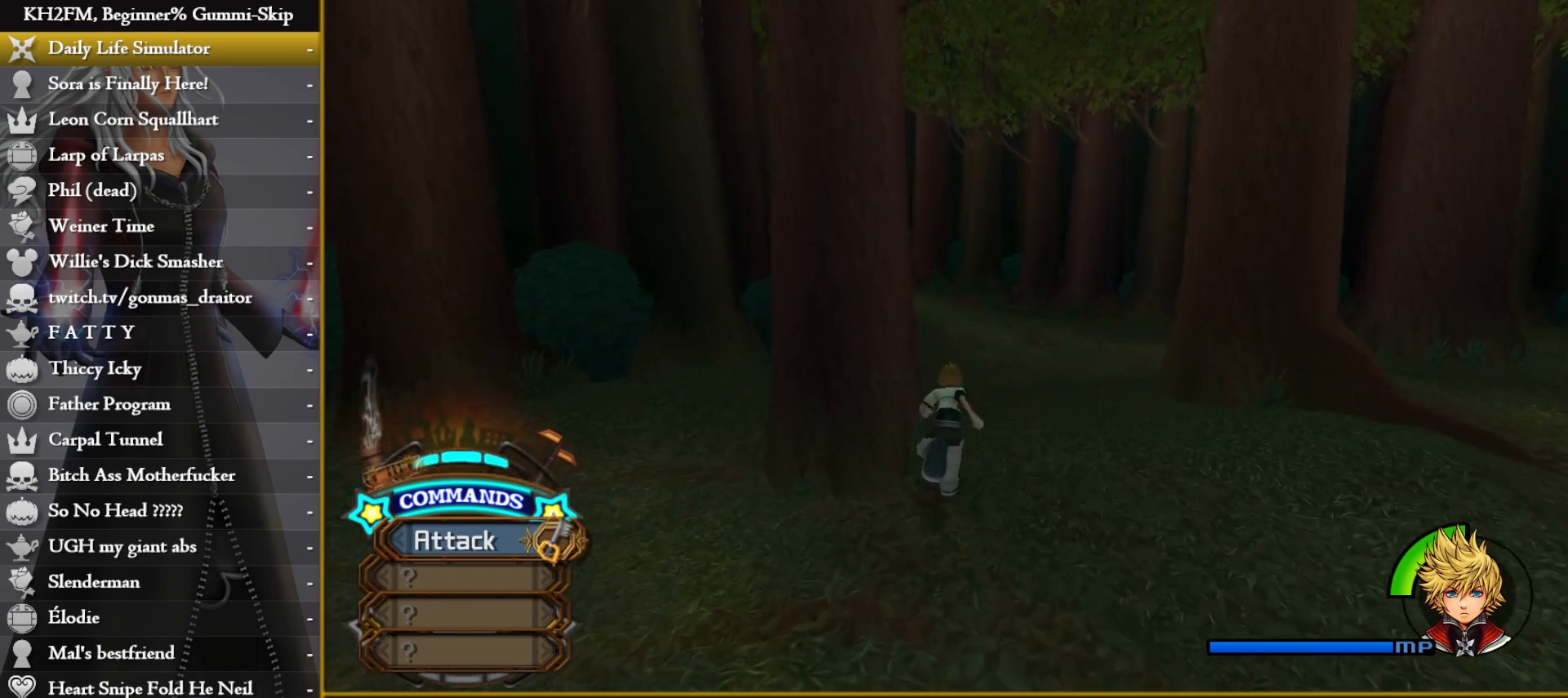
{"buttons": [], "left_stick": "up", "right_stick": "left", "events": [[333, "right_stick", "left"]]}